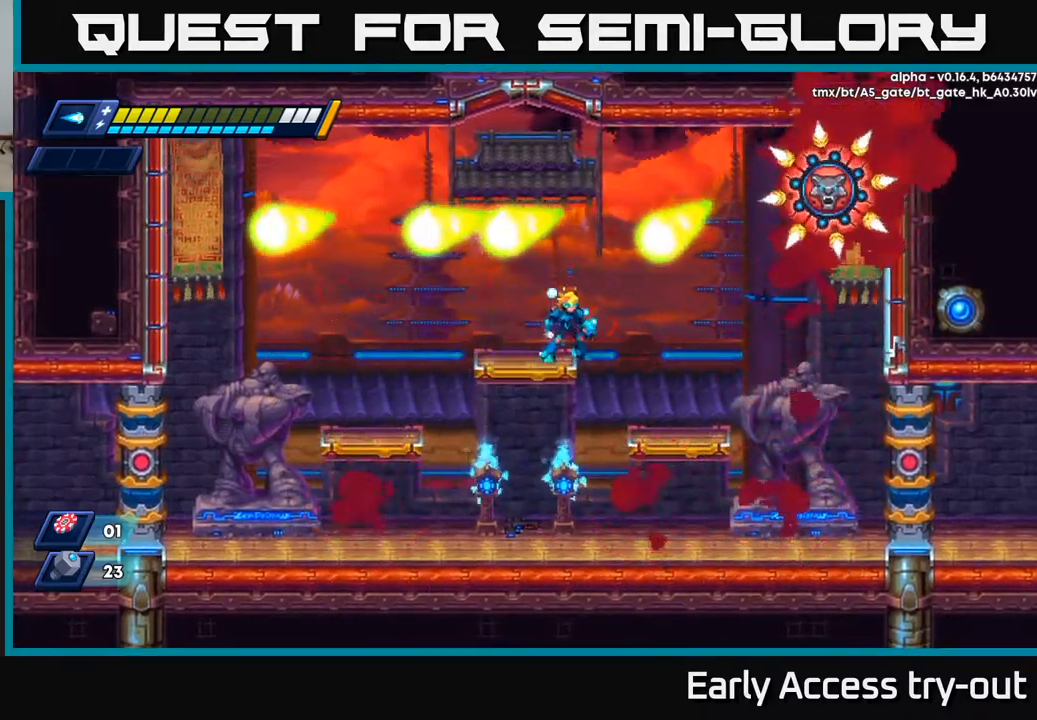
Gameplay with a controller (Xbox layout); each line is a JSON object with the inputs held at the frame after it. "events" lists button and stick changes between this image and that frame as [ms after this image, input, new state], when the widget could be followed in between.
{"buttons": ["X"], "left_stick": "center", "right_stick": "center", "events": [[83, "A", "down"], [233, "X", "down"], [317, "A", "up"], [333, "X", "up"], [383, "X", "down"], [433, "X", "up"], [500, "X", "down"]]}
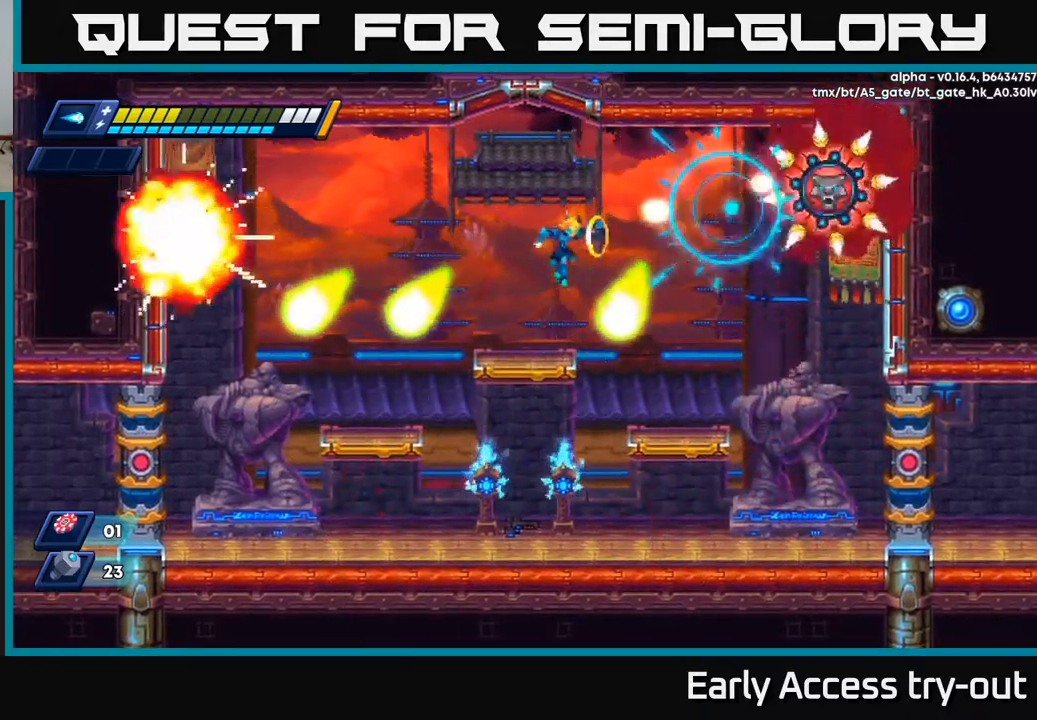
{"buttons": [], "left_stick": "center", "right_stick": "center", "events": [[67, "DPAD_LEFT", "down"], [67, "X", "up"], [350, "DPAD_LEFT", "up"]]}
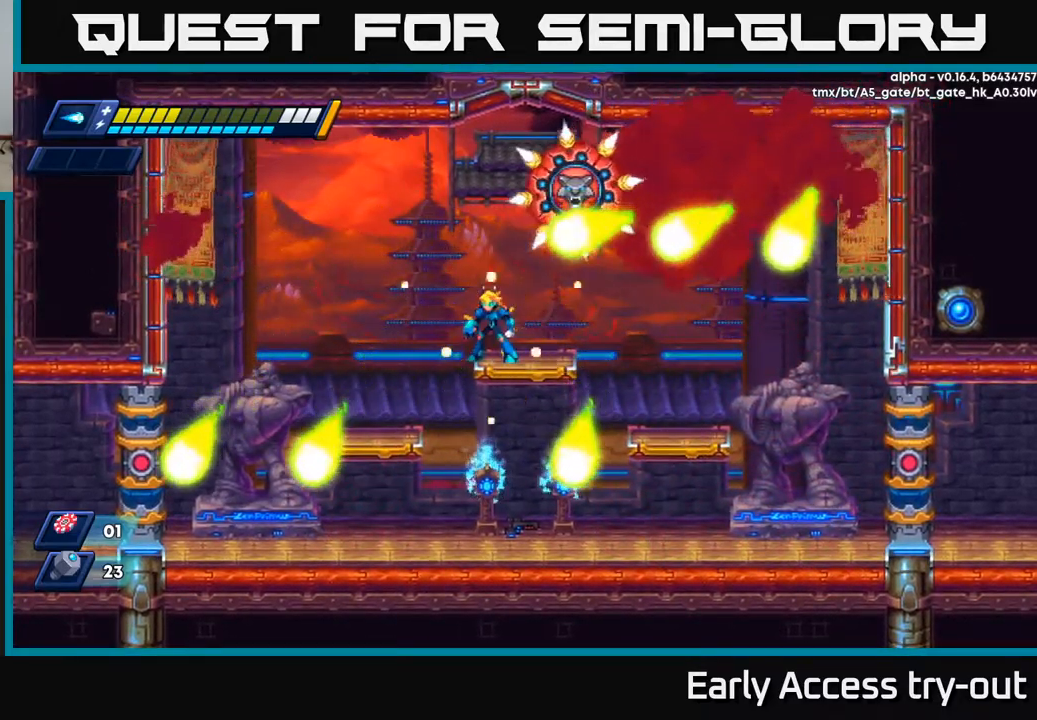
{"buttons": ["A", "DPAD_LEFT"], "left_stick": "center", "right_stick": "center", "events": [[433, "A", "down"], [467, "DPAD_LEFT", "down"]]}
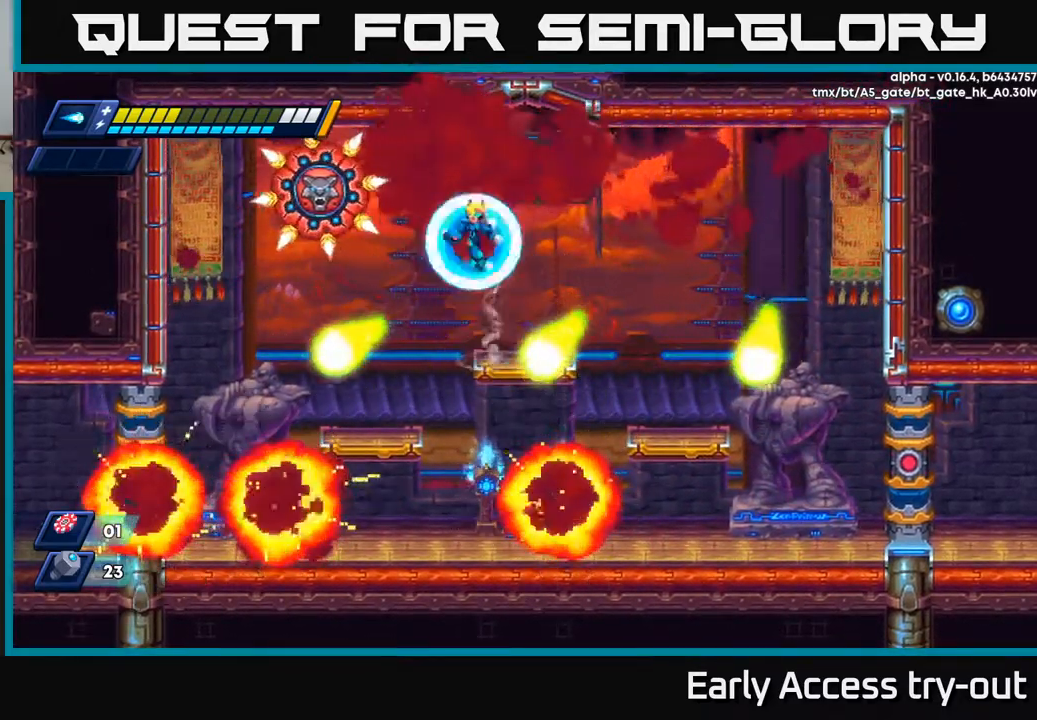
{"buttons": [], "left_stick": "center", "right_stick": "center", "events": [[17, "DPAD_LEFT", "up"], [133, "X", "down"], [183, "A", "up"], [200, "X", "up"], [250, "X", "down"], [317, "X", "up"], [367, "X", "down"], [450, "X", "up"]]}
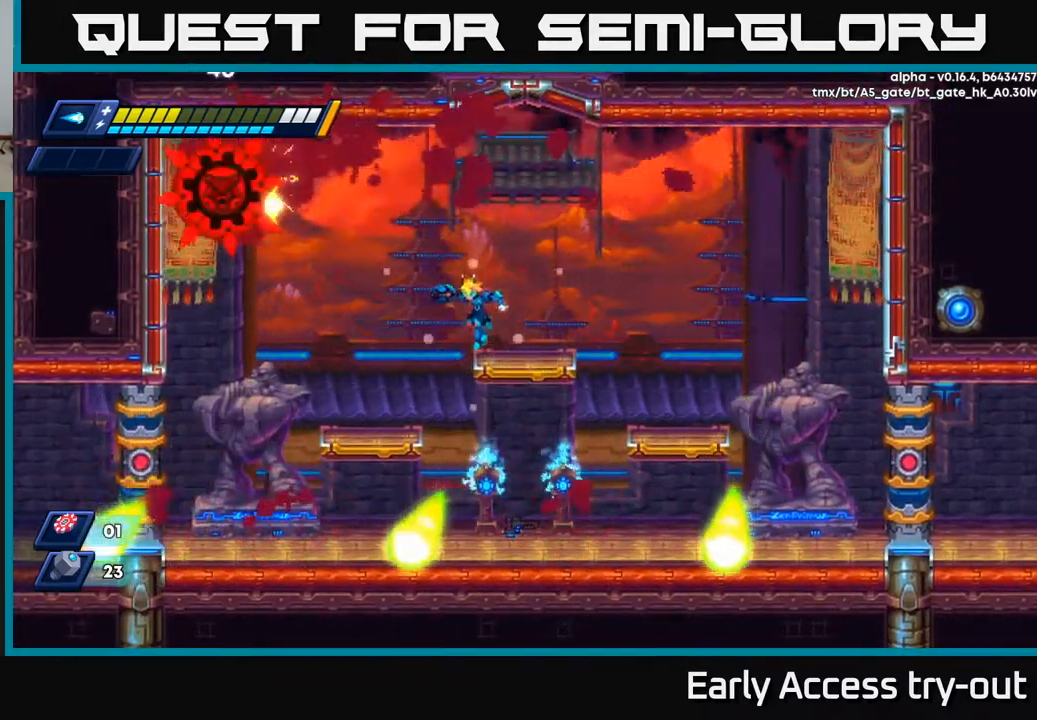
{"buttons": ["X"], "left_stick": "center", "right_stick": "center", "events": [[150, "A", "down"], [283, "X", "down"], [333, "A", "up"], [400, "X", "up"], [450, "X", "down"]]}
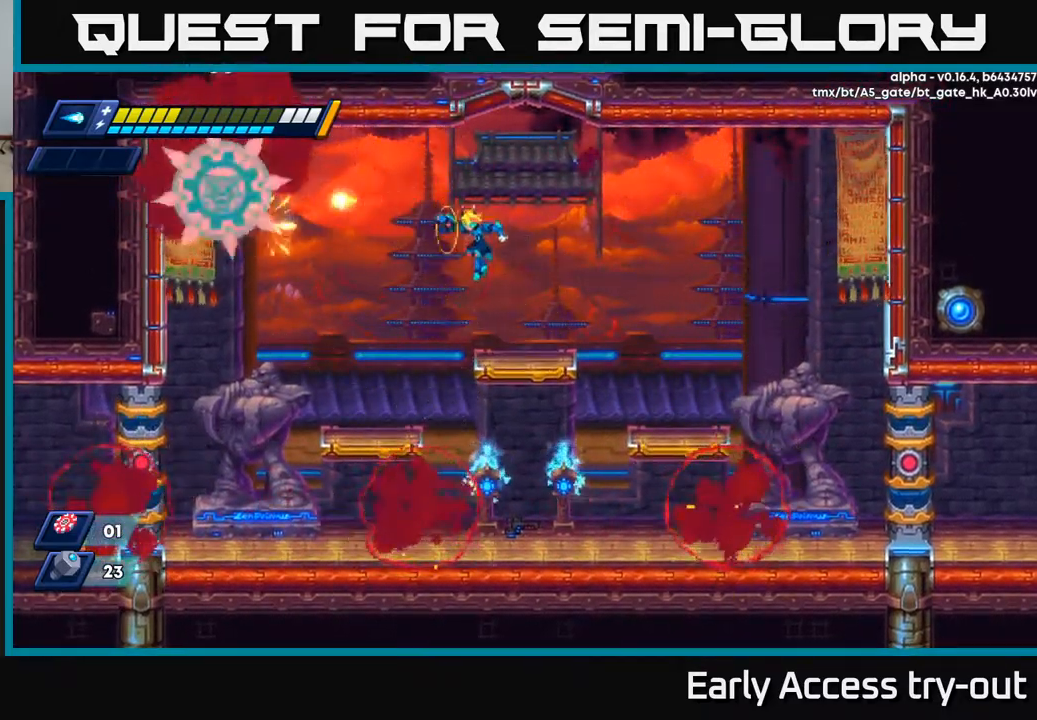
{"buttons": [], "left_stick": "center", "right_stick": "center", "events": [[17, "X", "up"], [67, "X", "down"], [150, "X", "up"], [233, "DPAD_DOWN", "down"], [283, "A", "down"], [400, "A", "up"], [467, "DPAD_DOWN", "up"]]}
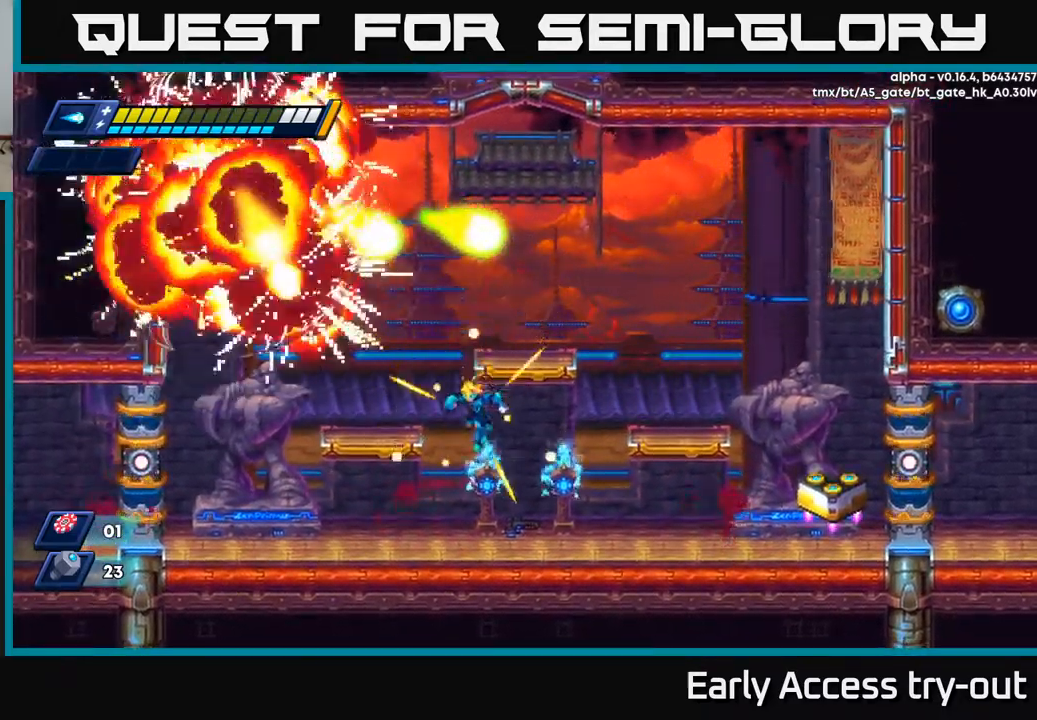
{"buttons": ["DPAD_LEFT"], "left_stick": "center", "right_stick": "center", "events": [[233, "DPAD_LEFT", "down"]]}
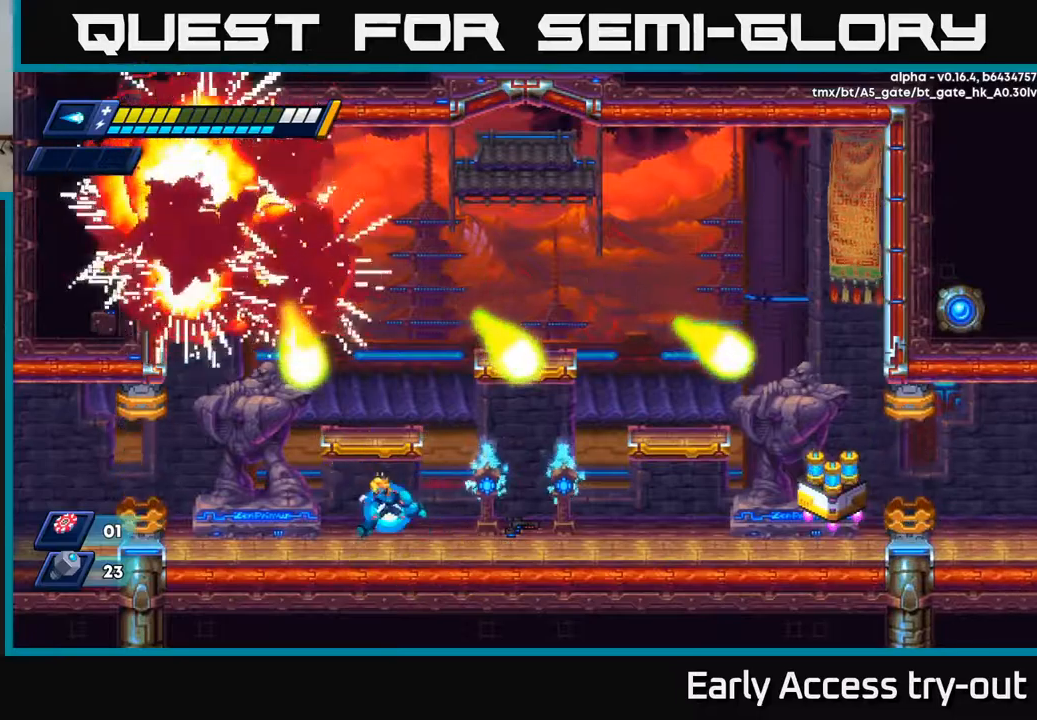
{"buttons": ["DPAD_RIGHT"], "left_stick": "center", "right_stick": "center", "events": [[167, "DPAD_LEFT", "up"], [217, "DPAD_RIGHT", "down"]]}
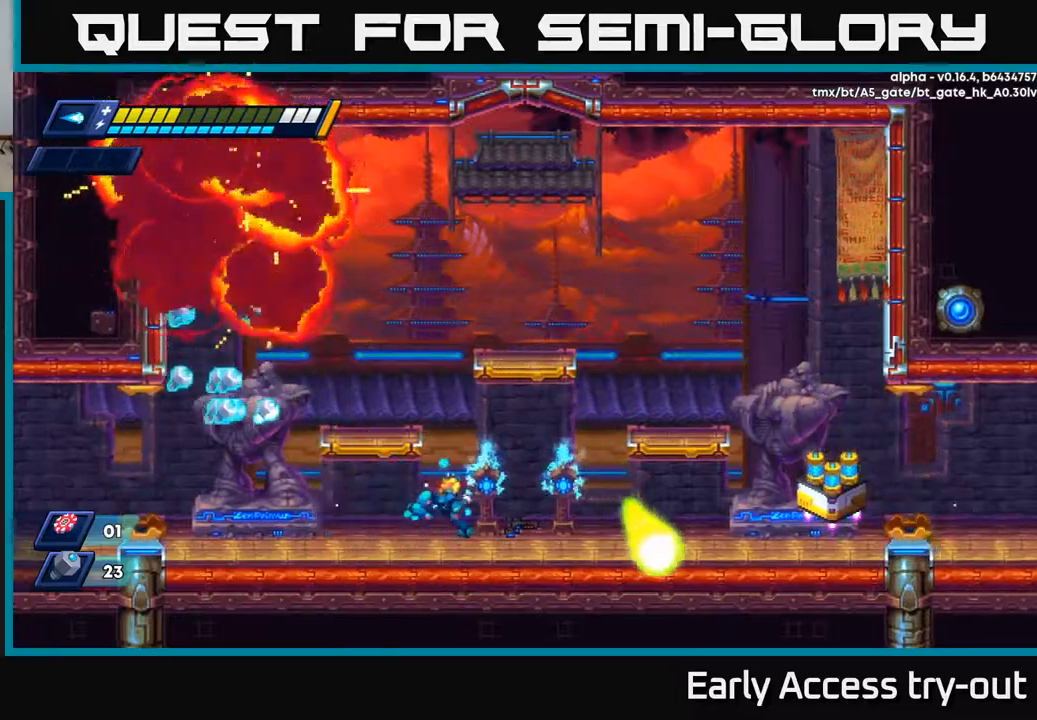
{"buttons": ["R2", "DPAD_LEFT"], "left_stick": "center", "right_stick": "center", "events": [[100, "DPAD_RIGHT", "up"], [434, "DPAD_LEFT", "down"], [484, "R2", "down"]]}
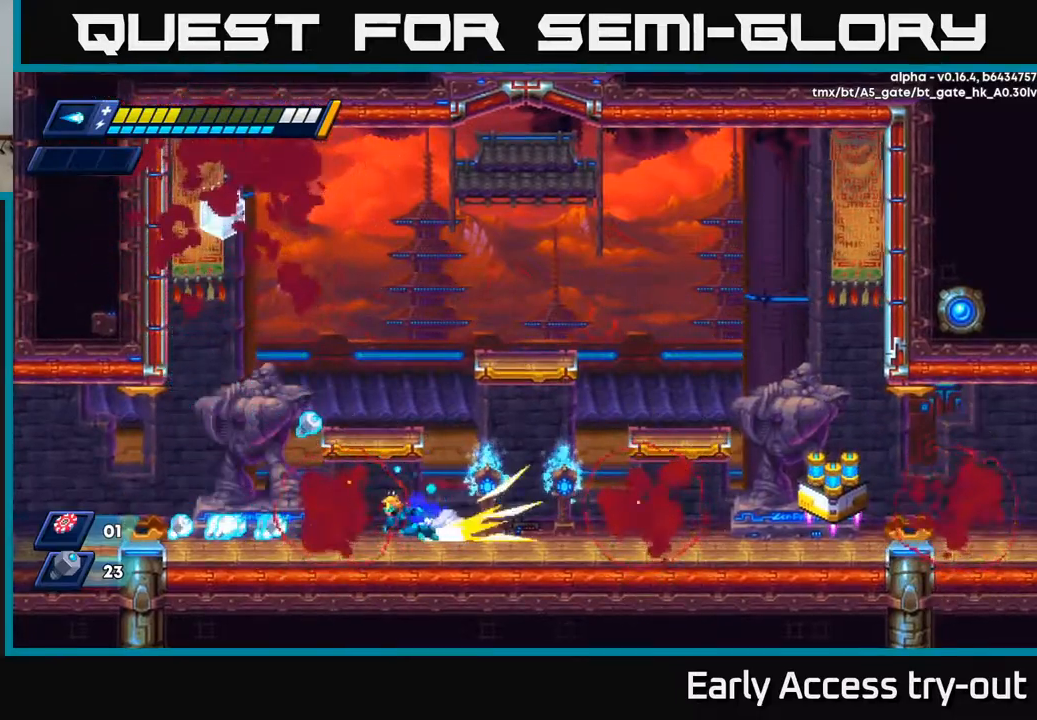
{"buttons": ["R2", "DPAD_LEFT"], "left_stick": "center", "right_stick": "center", "events": [[217, "R2", "up"], [384, "R2", "down"]]}
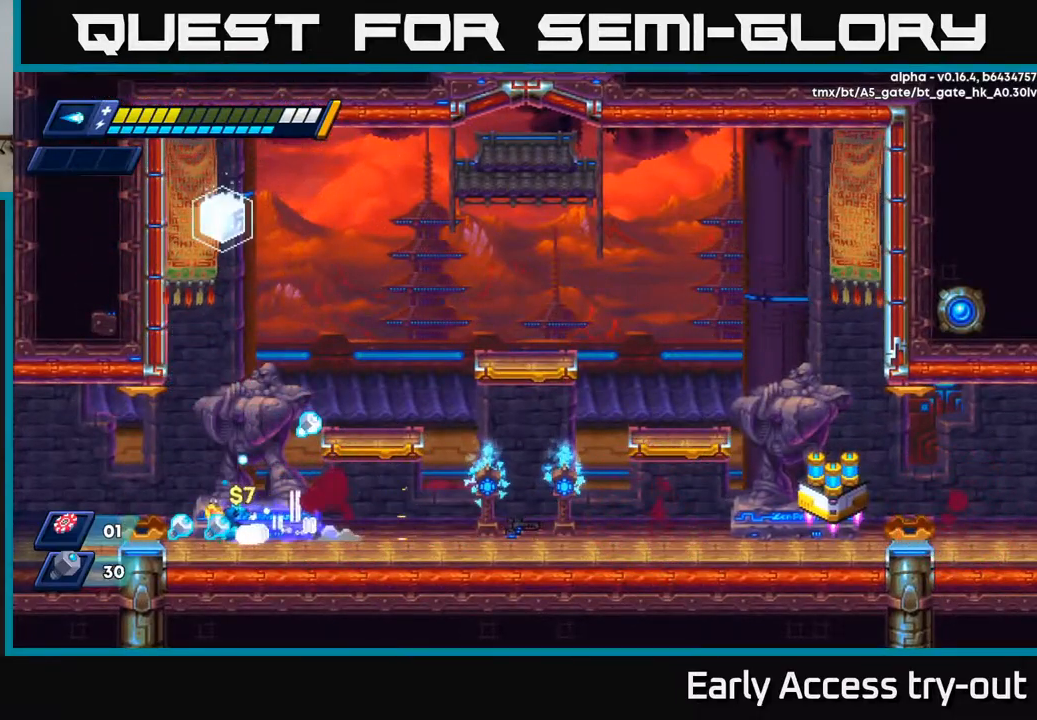
{"buttons": ["A", "R2", "DPAD_RIGHT"], "left_stick": "center", "right_stick": "center", "events": [[117, "R2", "up"], [184, "DPAD_LEFT", "up"], [234, "DPAD_RIGHT", "down"], [317, "R2", "down"], [334, "A", "down"]]}
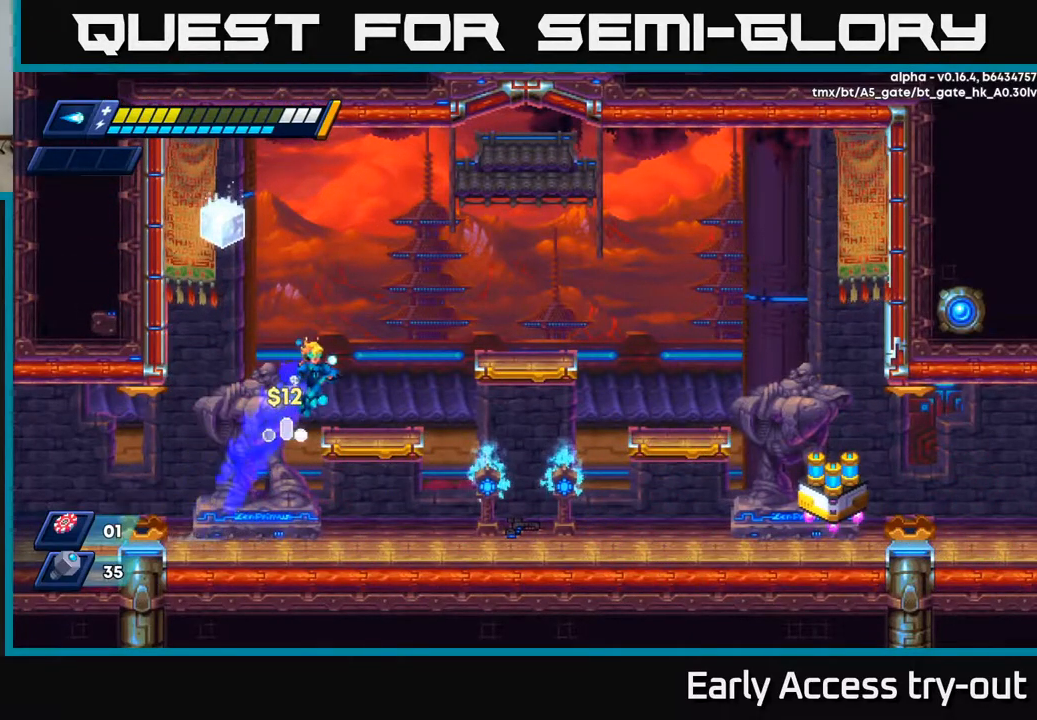
{"buttons": ["A", "R2", "DPAD_LEFT"], "left_stick": "center", "right_stick": "center", "events": [[84, "A", "up"], [84, "R2", "up"], [200, "DPAD_RIGHT", "up"], [234, "DPAD_LEFT", "down"], [367, "A", "down"], [367, "R2", "down"]]}
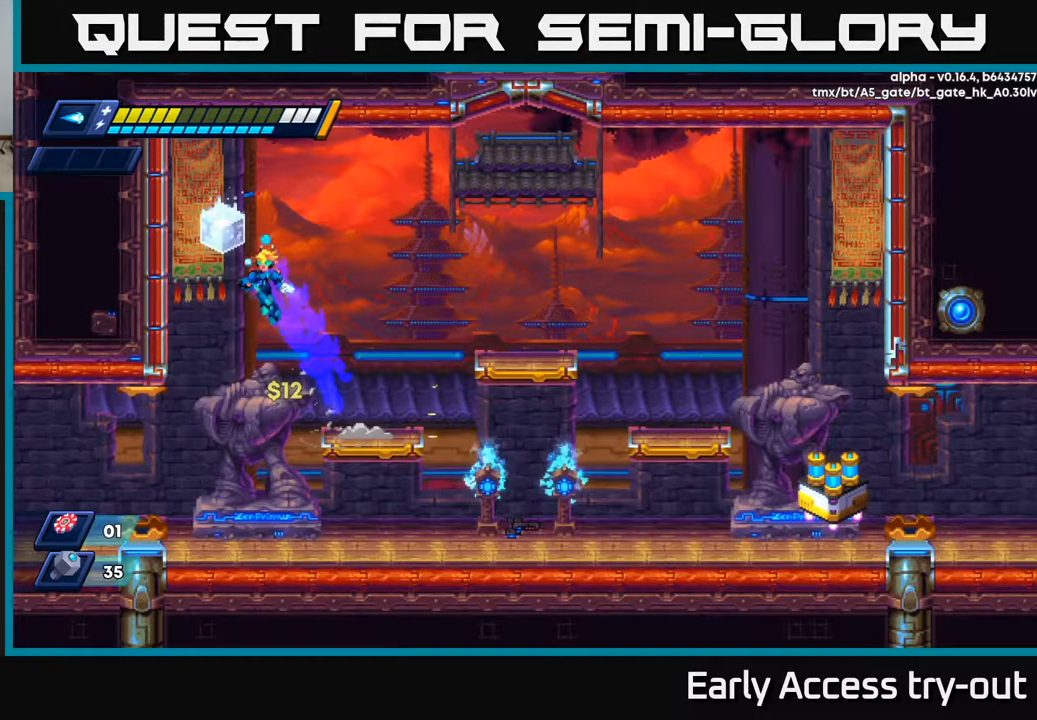
{"buttons": ["A", "R2", "DPAD_RIGHT"], "left_stick": "center", "right_stick": "center", "events": [[250, "R2", "up"], [267, "A", "up"], [300, "DPAD_LEFT", "up"], [350, "DPAD_RIGHT", "down"], [350, "R2", "down"], [367, "A", "down"]]}
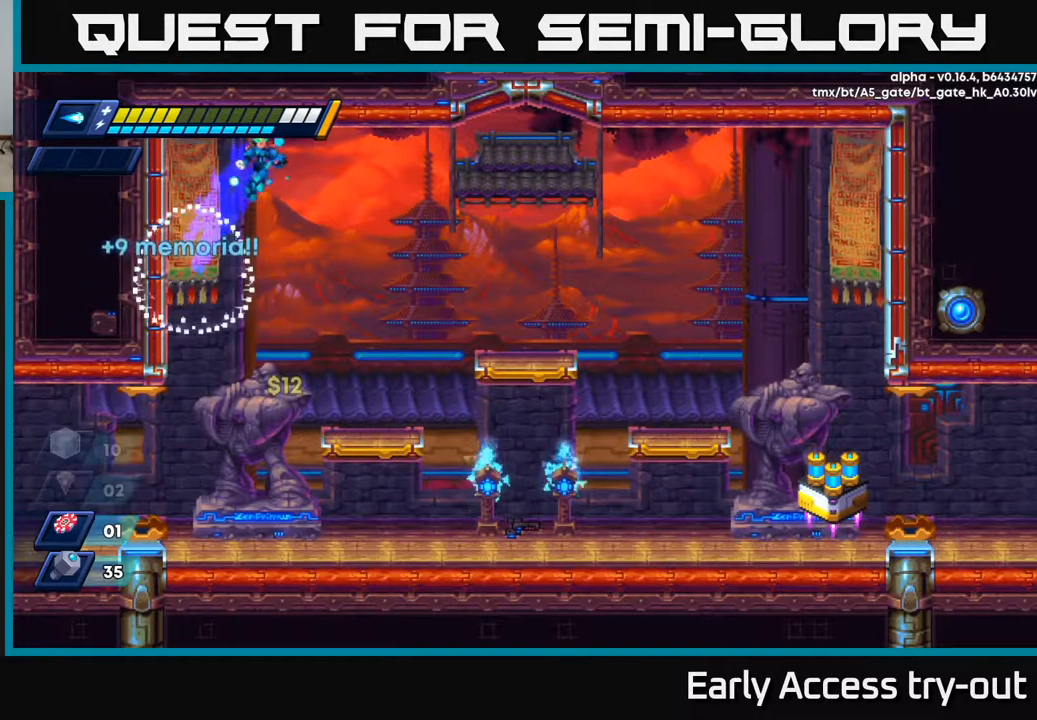
{"buttons": ["DPAD_RIGHT"], "left_stick": "center", "right_stick": "center", "events": [[300, "A", "up"], [300, "R2", "up"]]}
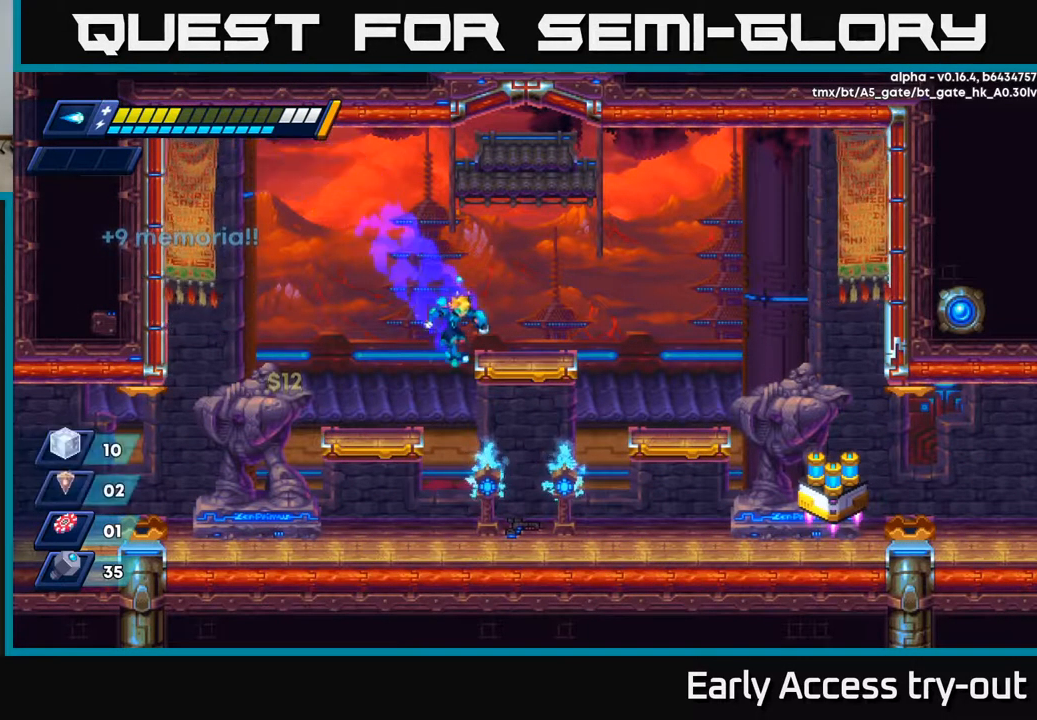
{"buttons": ["DPAD_RIGHT"], "left_stick": "center", "right_stick": "center", "events": []}
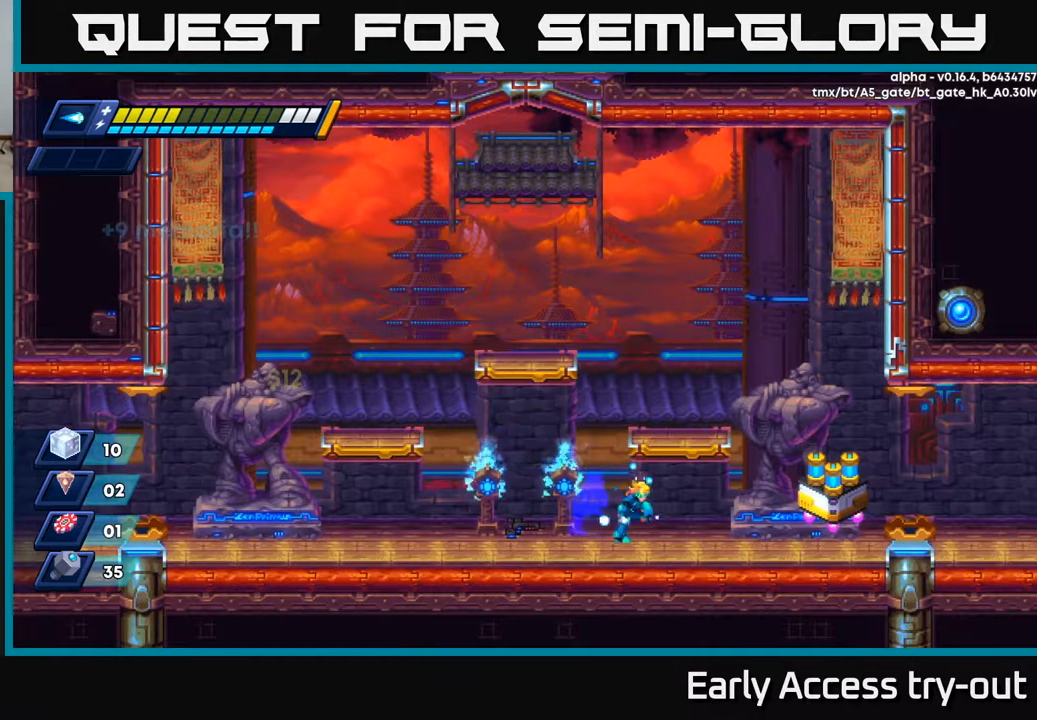
{"buttons": ["DPAD_RIGHT"], "left_stick": "center", "right_stick": "center", "events": [[100, "R2", "down"], [350, "R2", "up"]]}
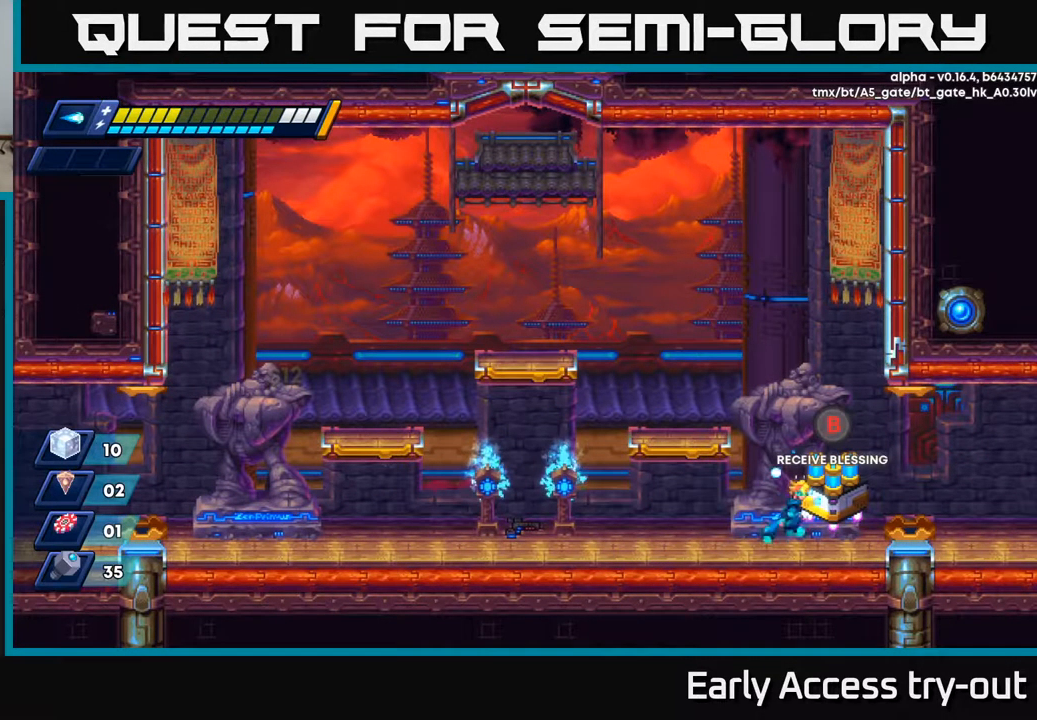
{"buttons": [], "left_stick": "center", "right_stick": "center", "events": [[134, "DPAD_RIGHT", "up"], [334, "B", "down"], [400, "B", "up"]]}
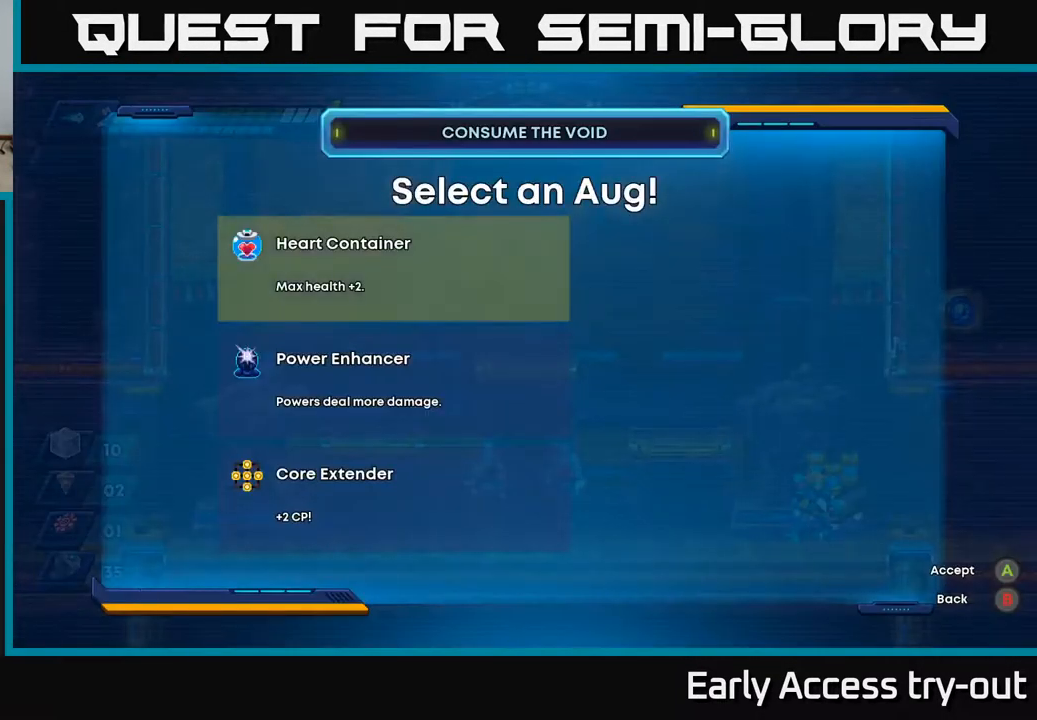
{"buttons": [], "left_stick": "center", "right_stick": "center", "events": []}
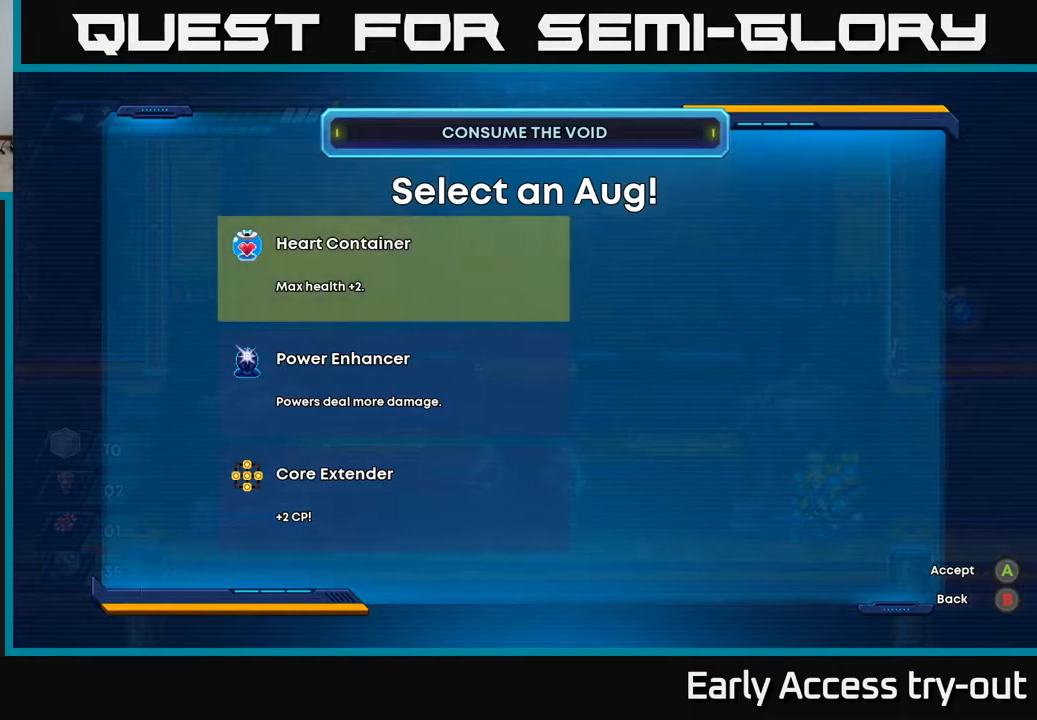
{"buttons": ["DPAD_DOWN"], "left_stick": "center", "right_stick": "center", "events": [[100, "DPAD_DOWN", "down"], [184, "DPAD_DOWN", "up"], [384, "DPAD_DOWN", "down"]]}
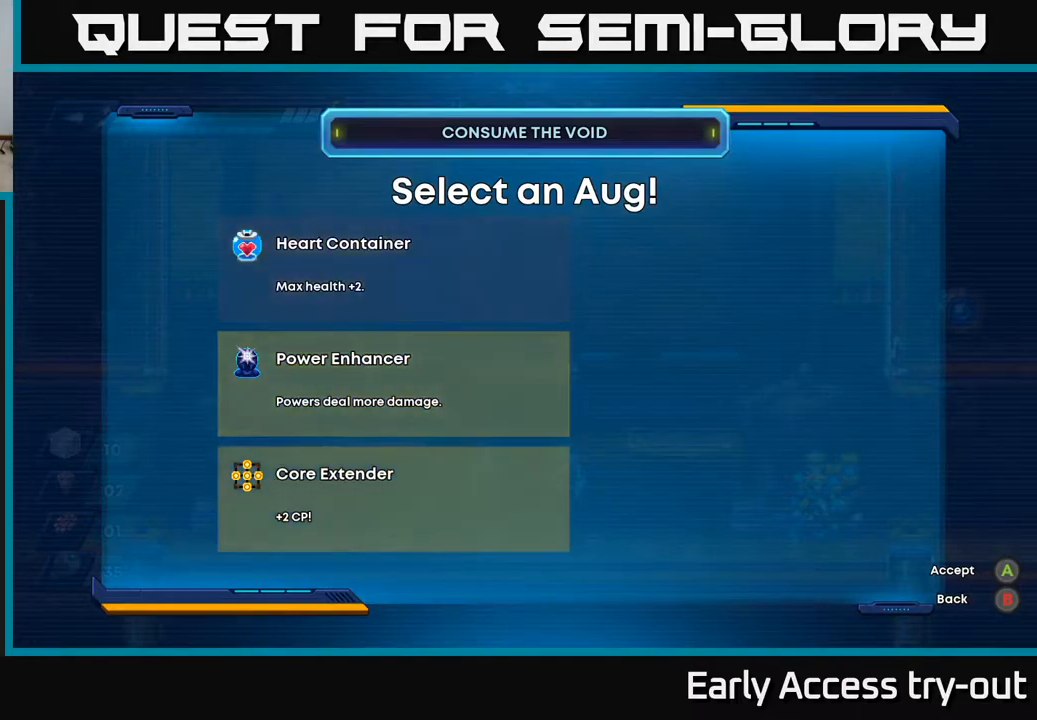
{"buttons": ["DPAD_UP"], "left_stick": "center", "right_stick": "center", "events": [[17, "DPAD_DOWN", "up"], [384, "DPAD_UP", "down"]]}
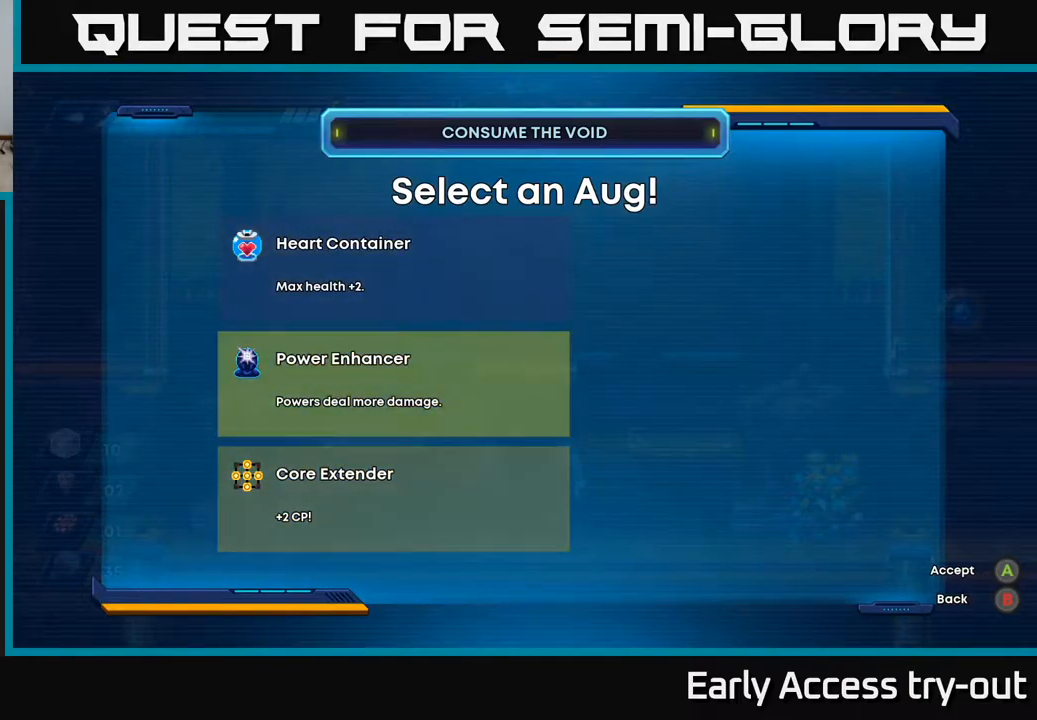
{"buttons": [], "left_stick": "center", "right_stick": "center", "events": [[17, "DPAD_UP", "up"], [100, "DPAD_UP", "down"], [234, "DPAD_UP", "up"]]}
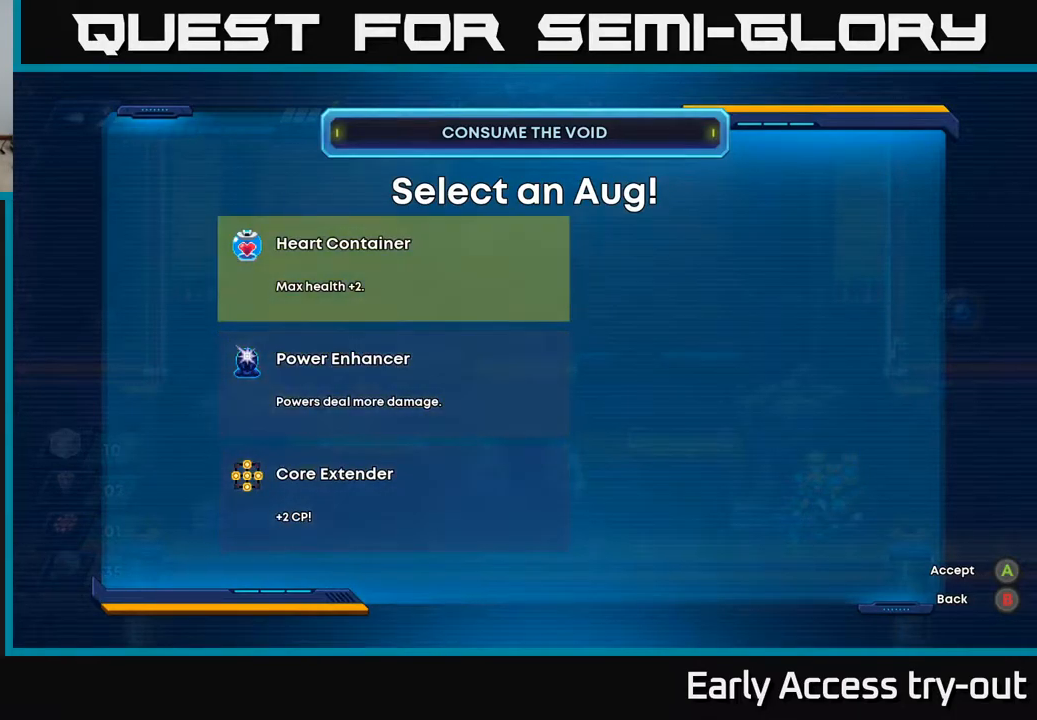
{"buttons": [], "left_stick": "center", "right_stick": "center", "events": [[367, "DPAD_DOWN", "down"], [467, "DPAD_DOWN", "up"]]}
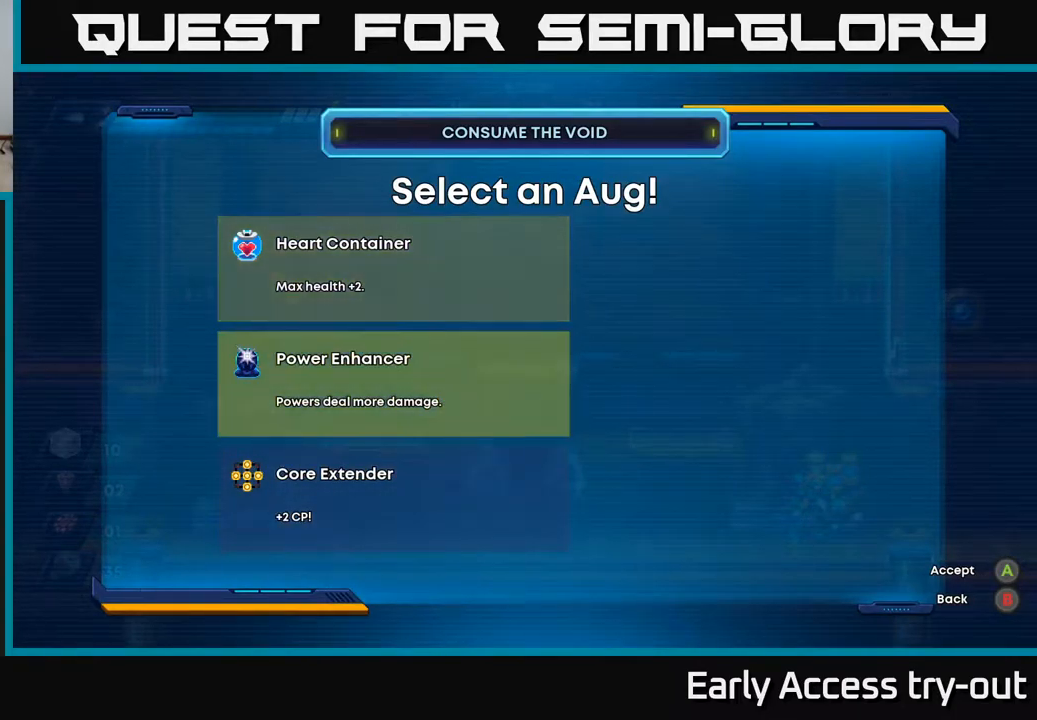
{"buttons": [], "left_stick": "center", "right_stick": "center", "events": [[317, "DPAD_DOWN", "down"], [434, "DPAD_DOWN", "up"]]}
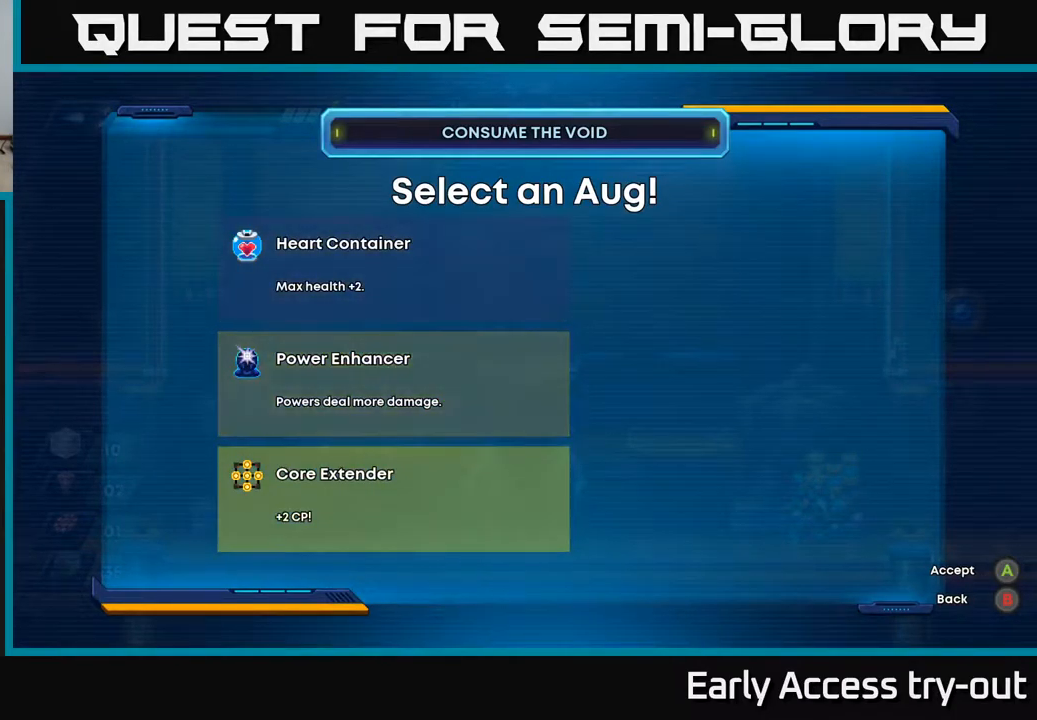
{"buttons": [], "left_stick": "center", "right_stick": "center", "events": [[184, "DPAD_UP", "down"], [234, "DPAD_UP", "up"], [384, "DPAD_UP", "down"], [434, "DPAD_UP", "up"]]}
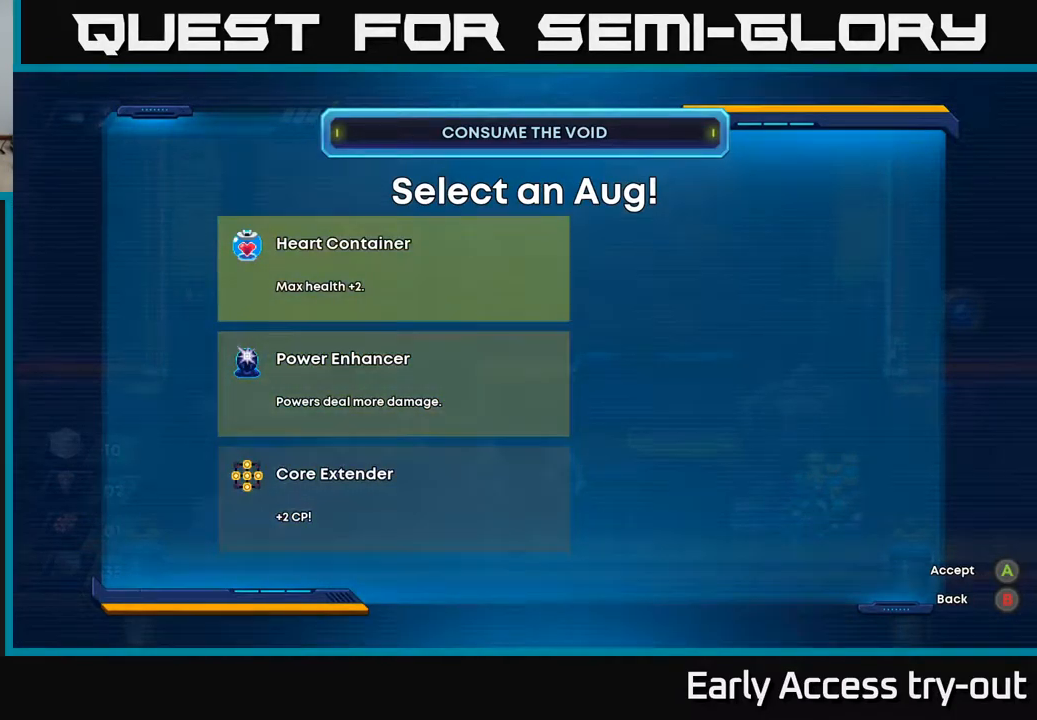
{"buttons": ["DPAD_RIGHT"], "left_stick": "center", "right_stick": "center", "events": [[84, "A", "down"], [150, "A", "up"], [367, "DPAD_RIGHT", "down"]]}
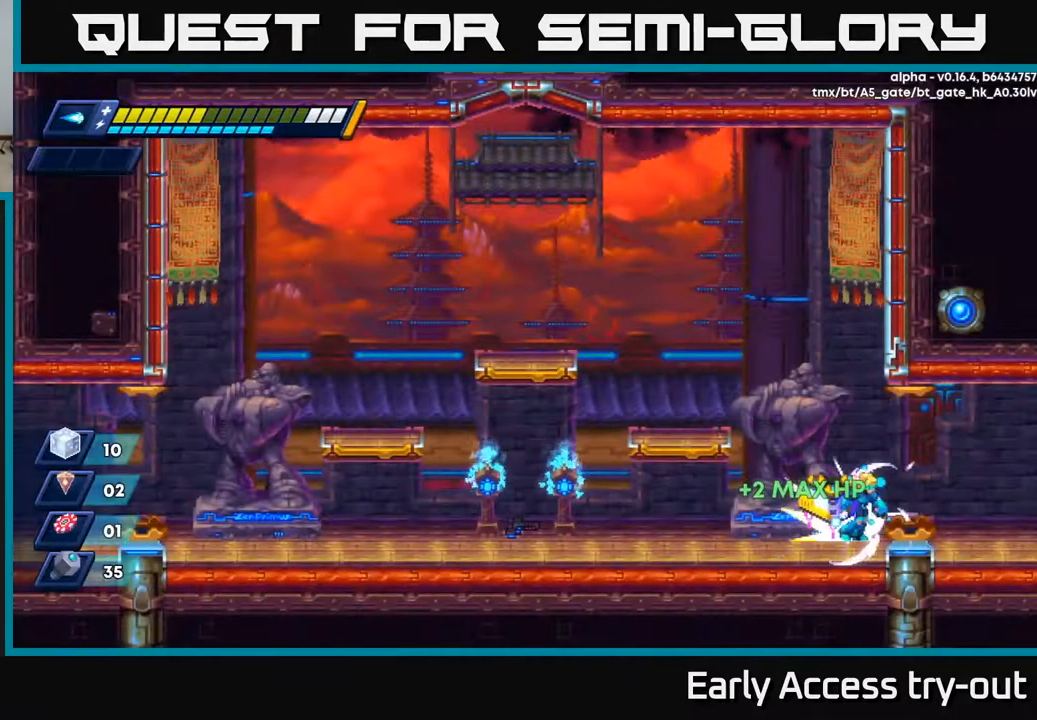
{"buttons": ["R2", "DPAD_RIGHT"], "left_stick": "center", "right_stick": "center", "events": [[50, "R2", "down"], [167, "R2", "up"], [250, "R2", "down"]]}
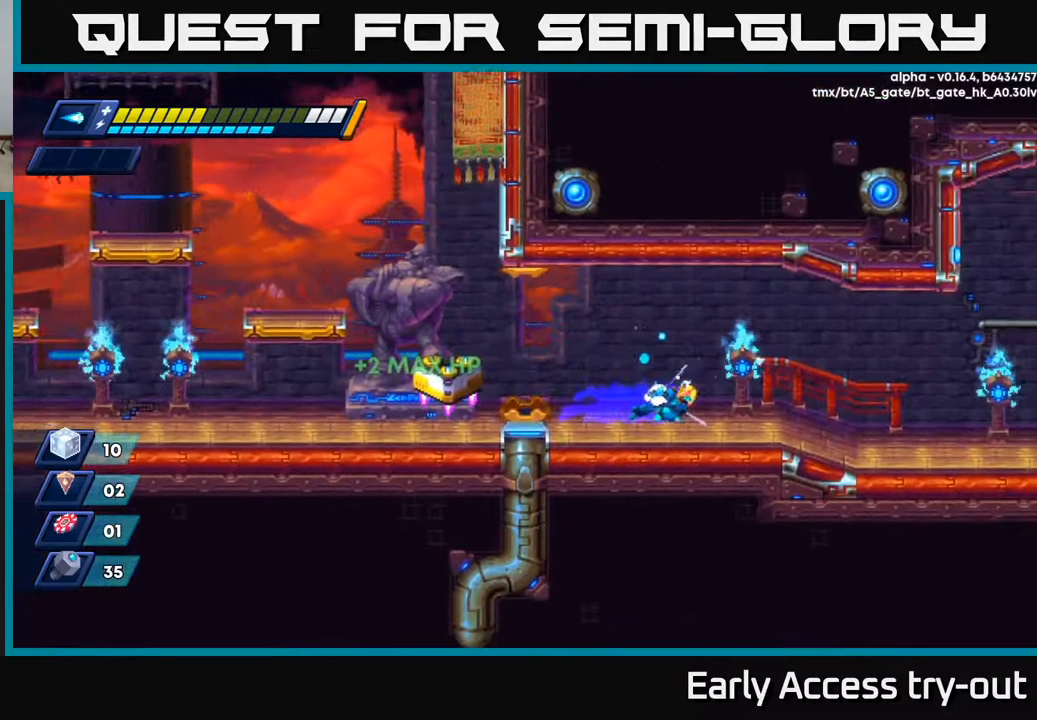
{"buttons": ["R2", "DPAD_RIGHT"], "left_stick": "center", "right_stick": "center", "events": [[67, "R2", "up"], [134, "DPAD_RIGHT", "up"], [267, "DPAD_RIGHT", "down"], [400, "R2", "down"]]}
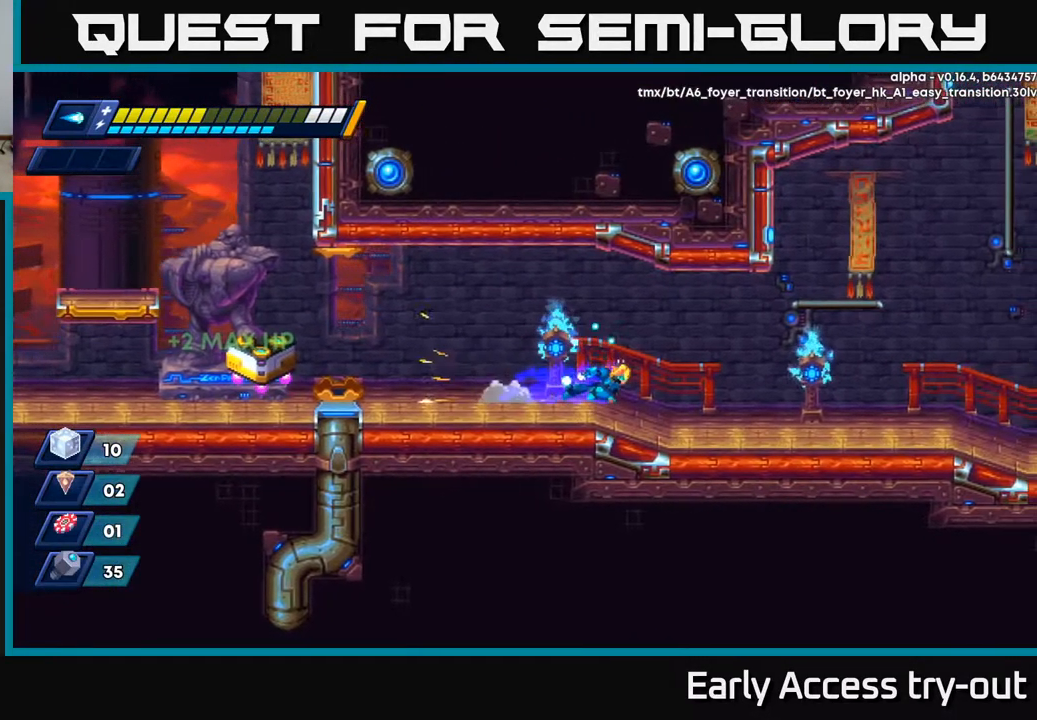
{"buttons": ["A", "R2", "DPAD_RIGHT"], "left_stick": "center", "right_stick": "center", "events": [[167, "R2", "up"], [300, "R2", "down"], [450, "A", "down"]]}
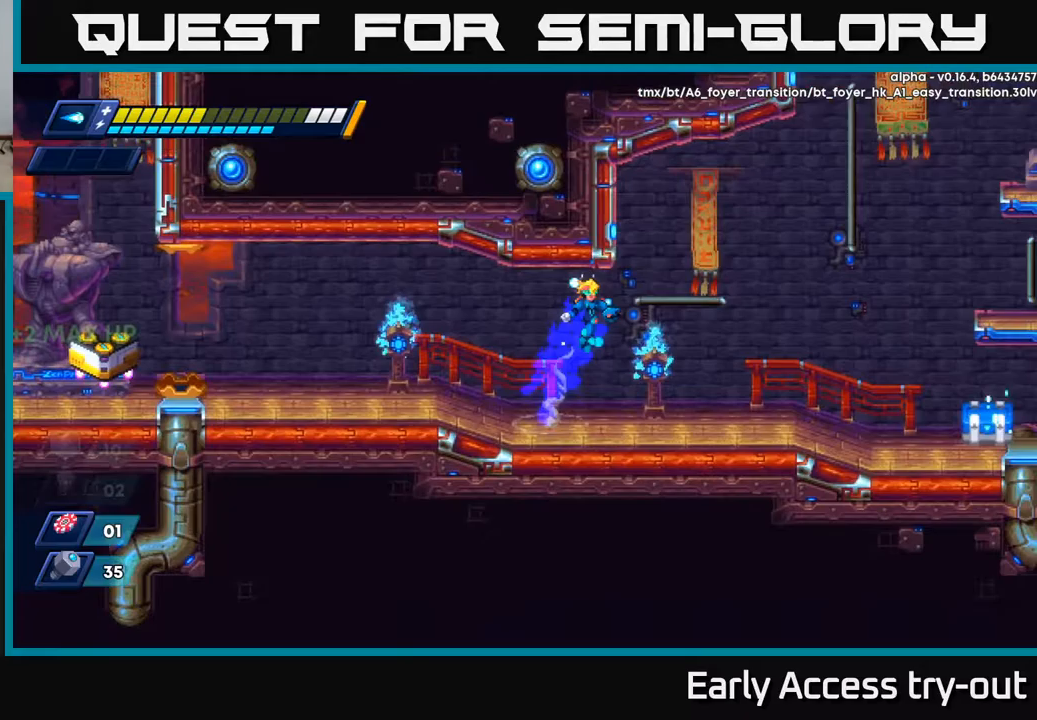
{"buttons": ["DPAD_RIGHT"], "left_stick": "center", "right_stick": "center", "events": [[167, "A", "up"], [167, "R2", "up"]]}
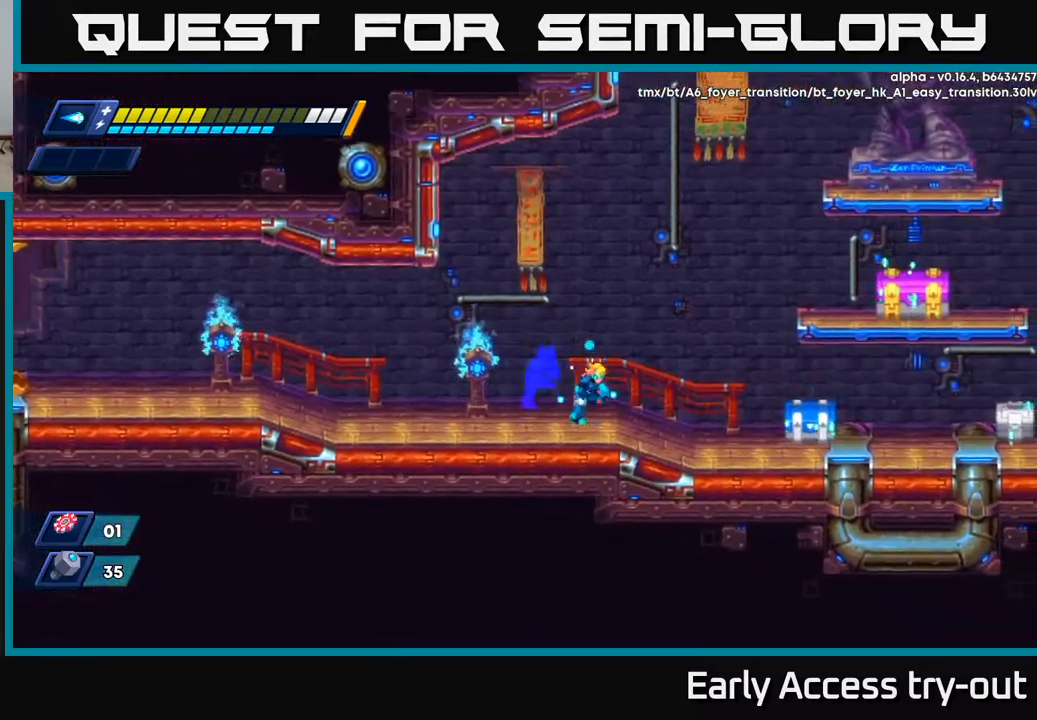
{"buttons": [], "left_stick": "center", "right_stick": "center", "events": [[183, "X", "down"], [250, "X", "up"], [283, "DPAD_RIGHT", "up"], [300, "X", "down"], [367, "X", "up"], [417, "X", "down"], [467, "X", "up"]]}